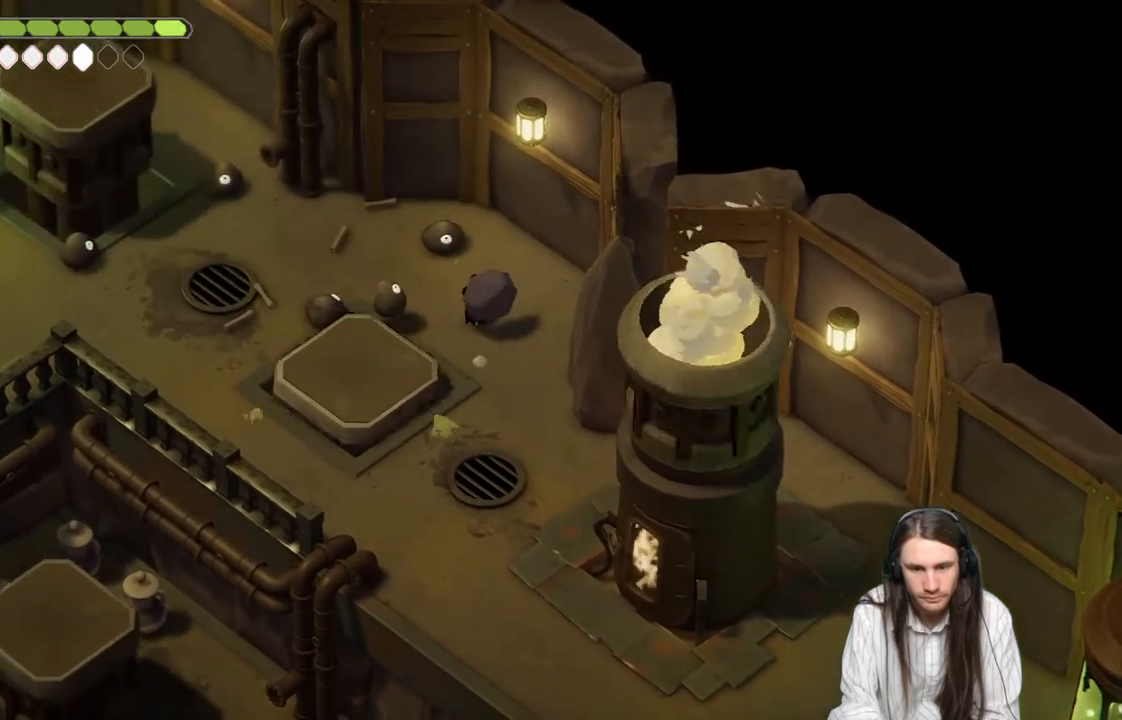
Gameplay with a controller (Xbox layout); each line is a JSON object with the inputs held at the frame after it. "events" lists button and stick changes between this image and that frame as [ms after this image, input, new state], when the widget could be followed in between.
{"buttons": [], "left_stick": "right", "right_stick": "center", "events": [[133, "L1", "up"], [200, "L1", "down"], [317, "L1", "up"], [433, "left_stick", "right"]]}
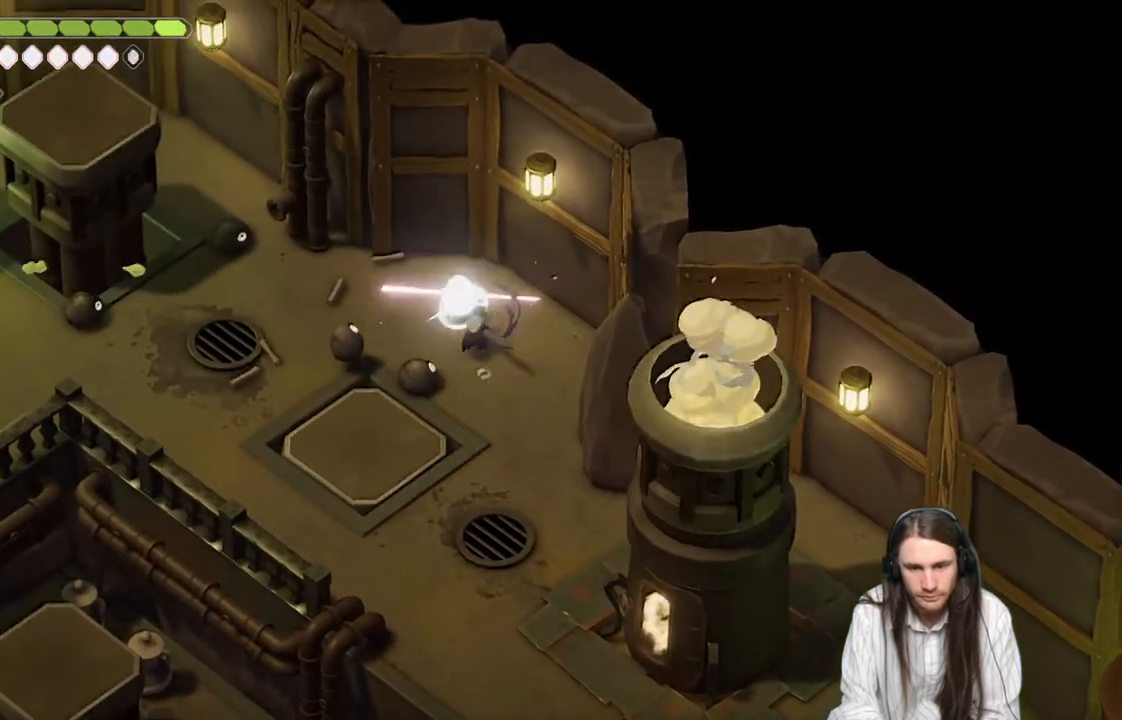
{"buttons": [], "left_stick": "down", "right_stick": "center", "events": [[33, "left_stick", "down-right"], [50, "B", "down"], [150, "left_stick", "down"], [217, "B", "up"]]}
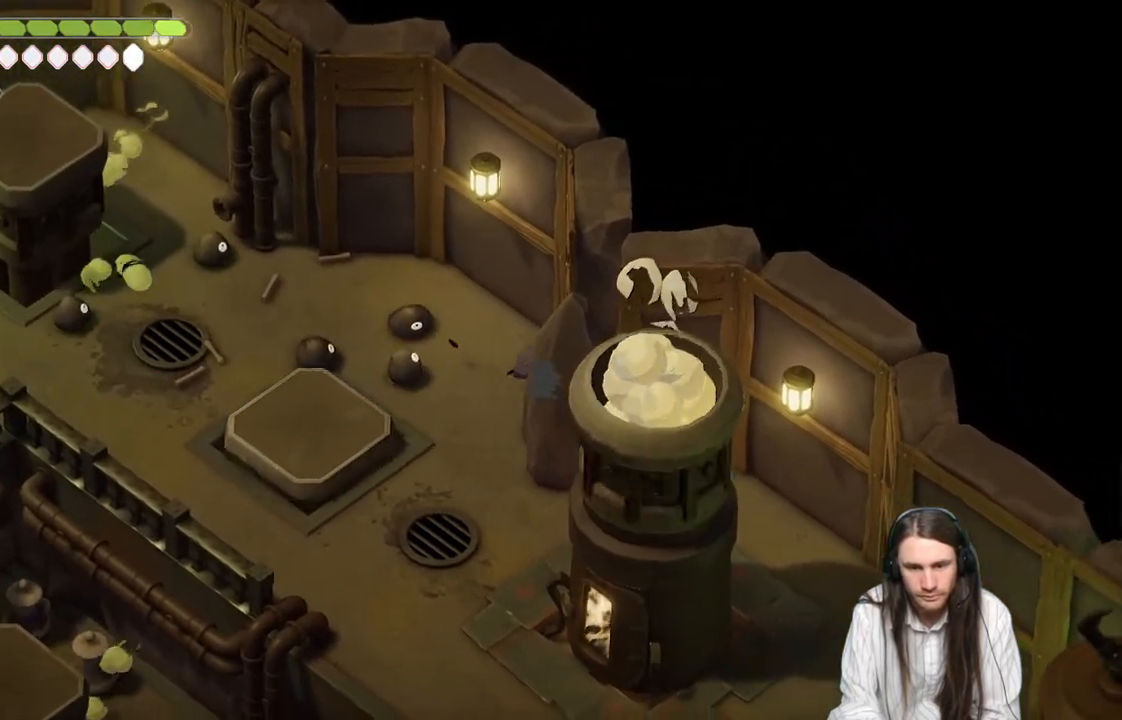
{"buttons": [], "left_stick": "down-left", "right_stick": "center", "events": [[17, "left_stick", "down-left"], [150, "left_stick", "left"], [350, "L1", "down"], [467, "L1", "up"], [500, "left_stick", "down-left"]]}
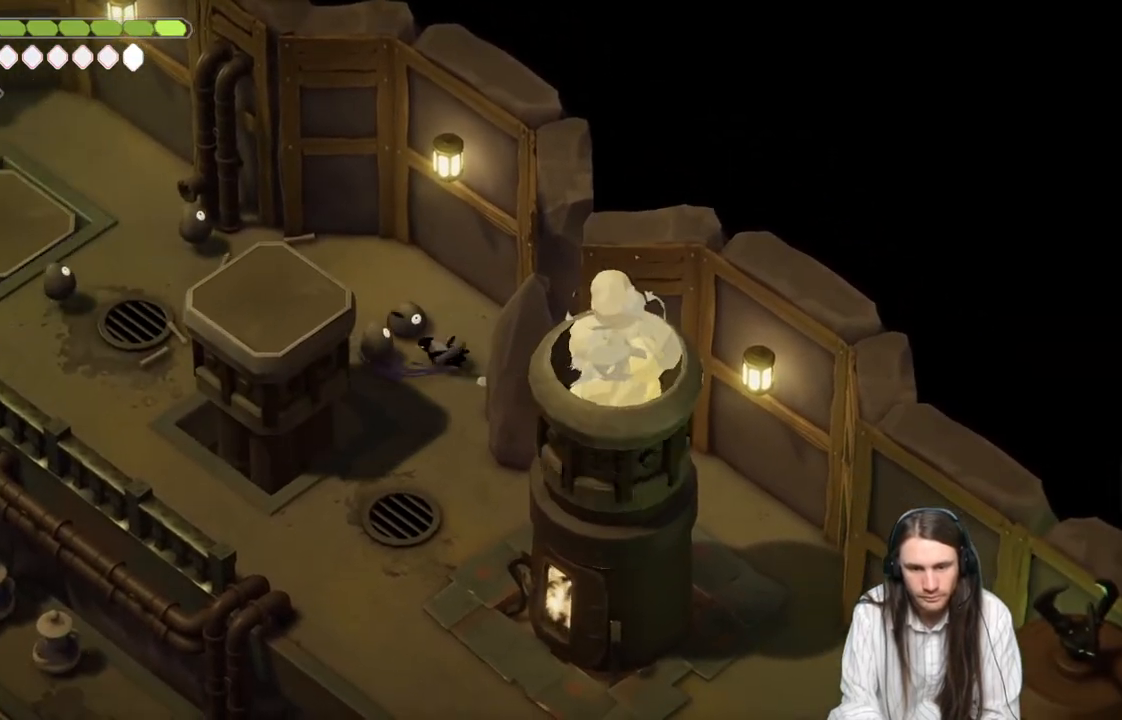
{"buttons": ["B"], "left_stick": "down", "right_stick": "center", "events": [[50, "L1", "down"], [183, "L1", "up"], [317, "left_stick", "down"], [433, "B", "down"]]}
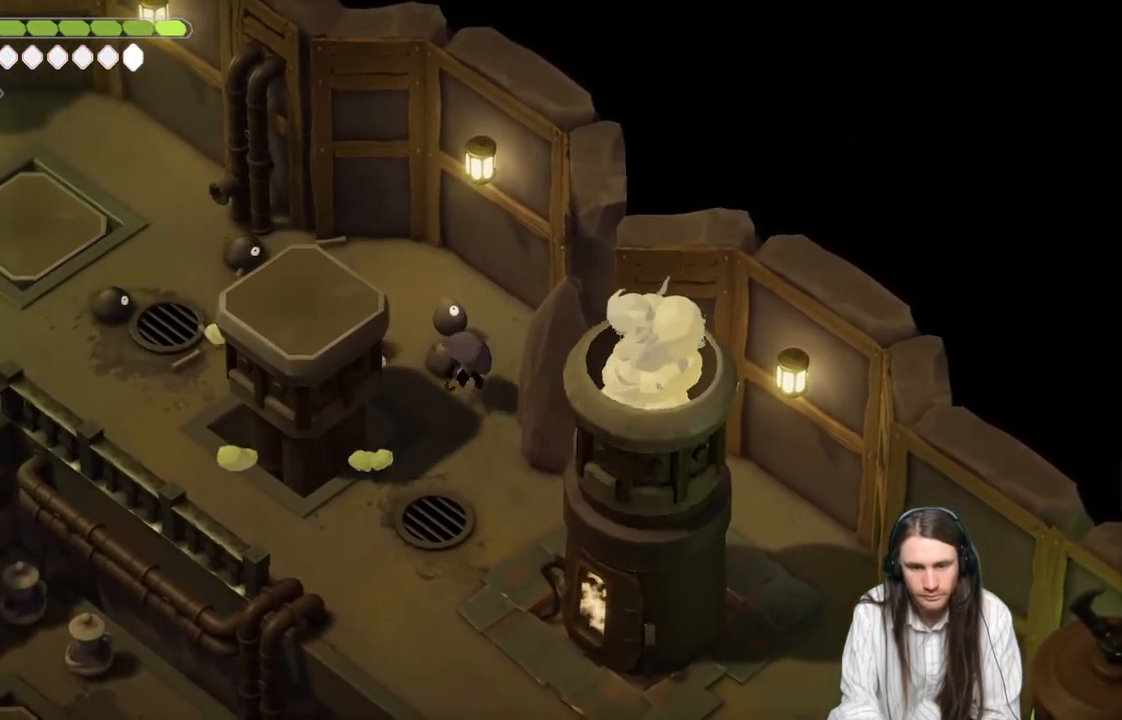
{"buttons": [], "left_stick": "down", "right_stick": "center", "events": [[150, "B", "up"]]}
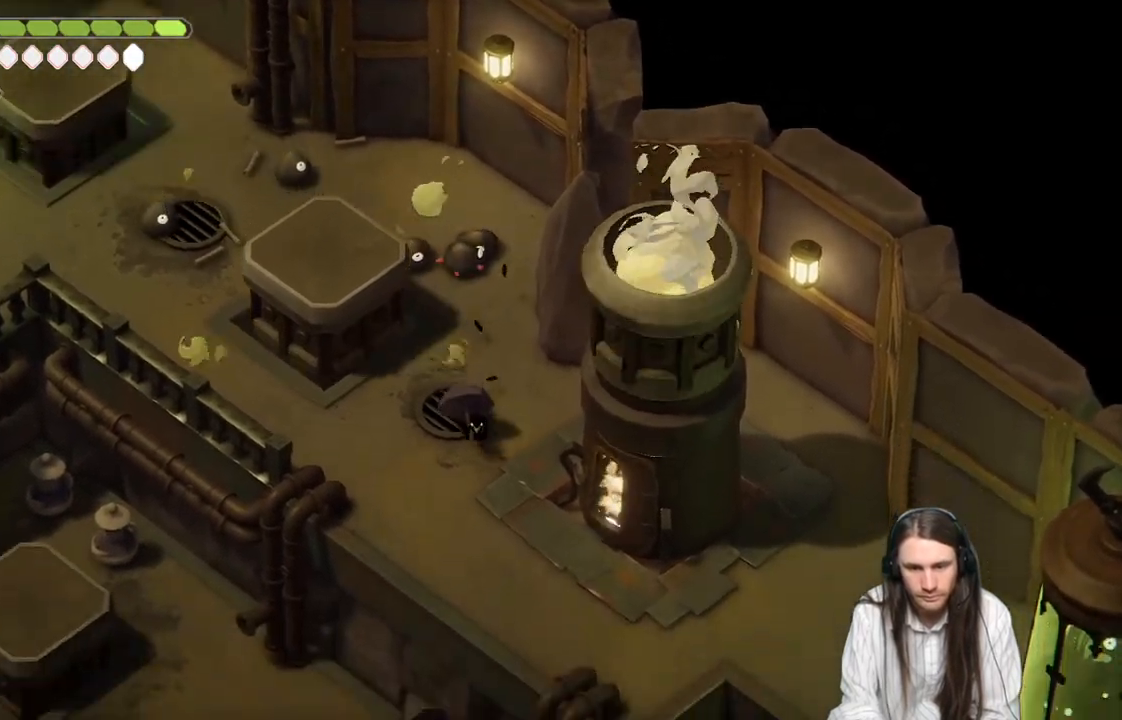
{"buttons": ["L2", "R2"], "left_stick": "up", "right_stick": "center", "events": [[217, "L2", "down"], [250, "left_stick", "right"], [300, "R2", "down"], [333, "left_stick", "up"]]}
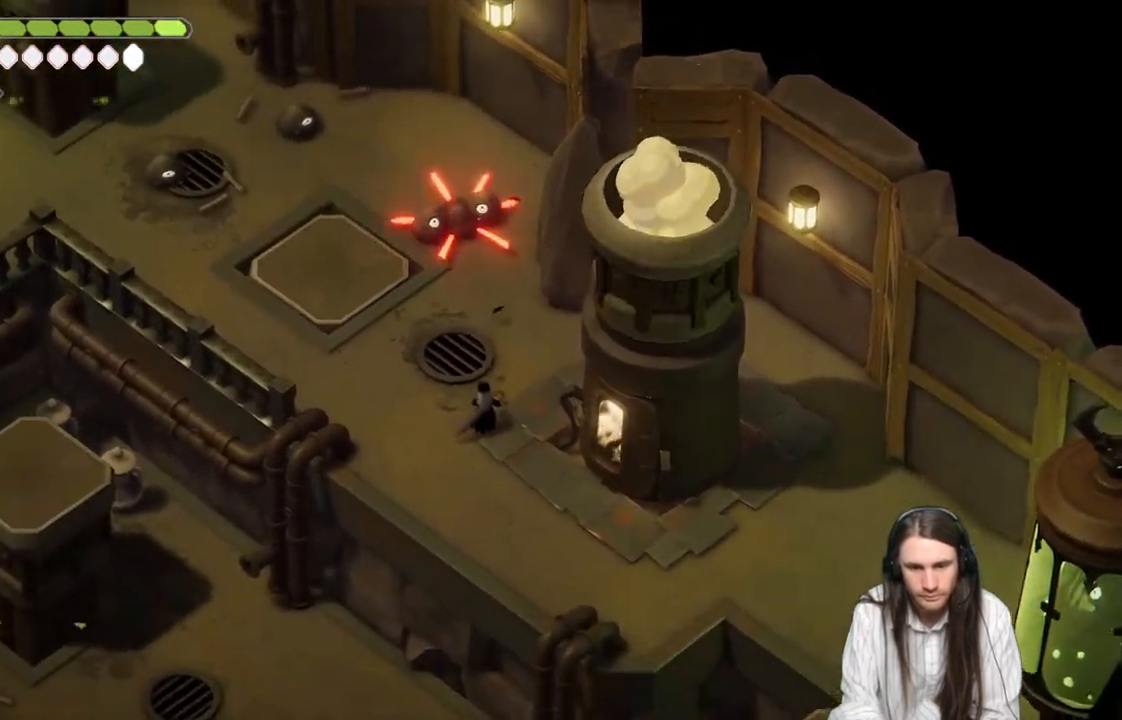
{"buttons": ["L2"], "left_stick": "up", "right_stick": "center", "events": [[317, "R2", "up"]]}
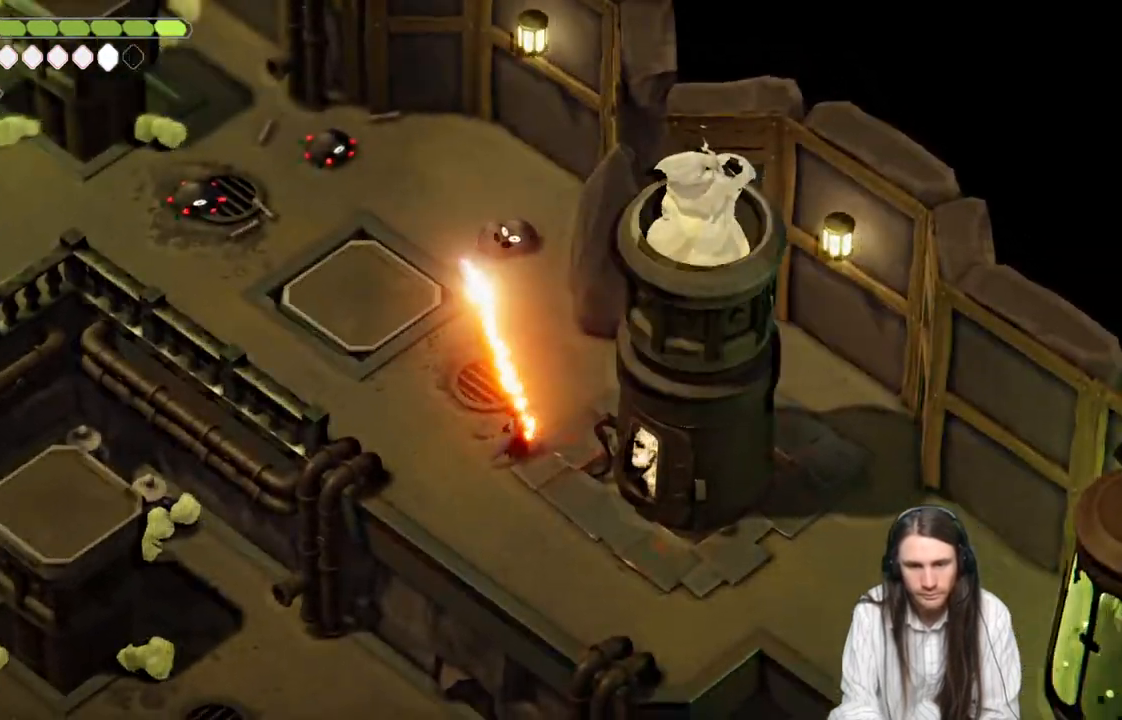
{"buttons": [], "left_stick": "up", "right_stick": "center", "events": [[150, "left_stick", "up-right"], [167, "L2", "up"], [417, "left_stick", "up"]]}
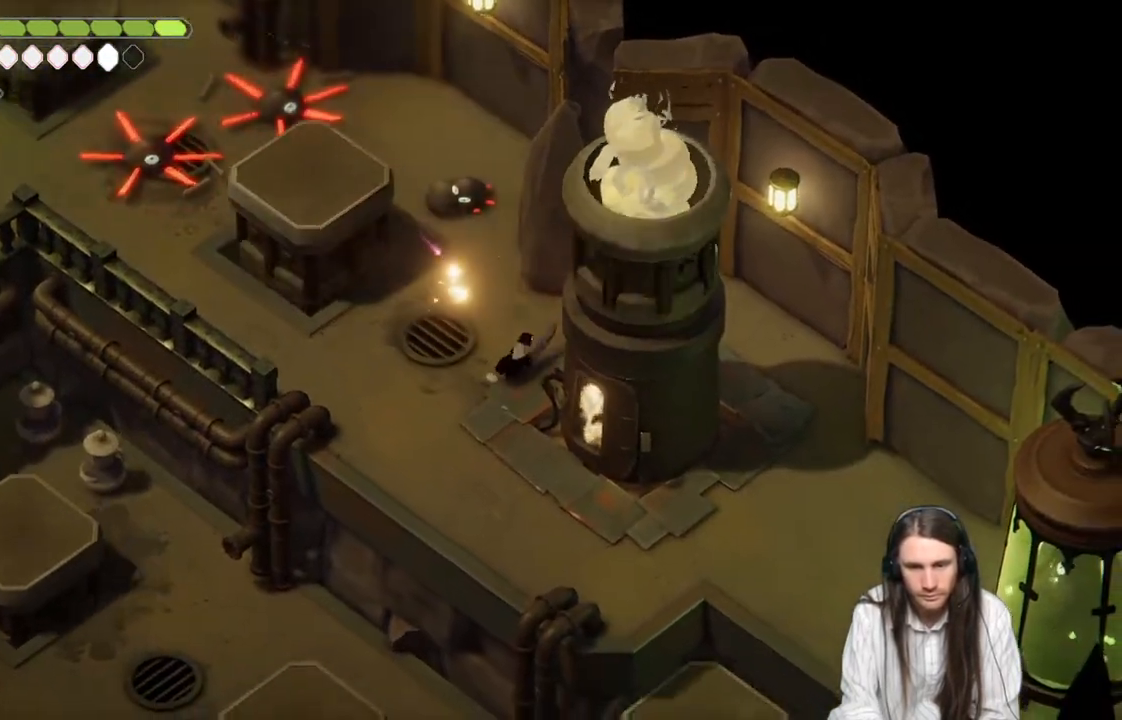
{"buttons": ["L1"], "left_stick": "up", "right_stick": "center", "events": [[450, "L1", "down"]]}
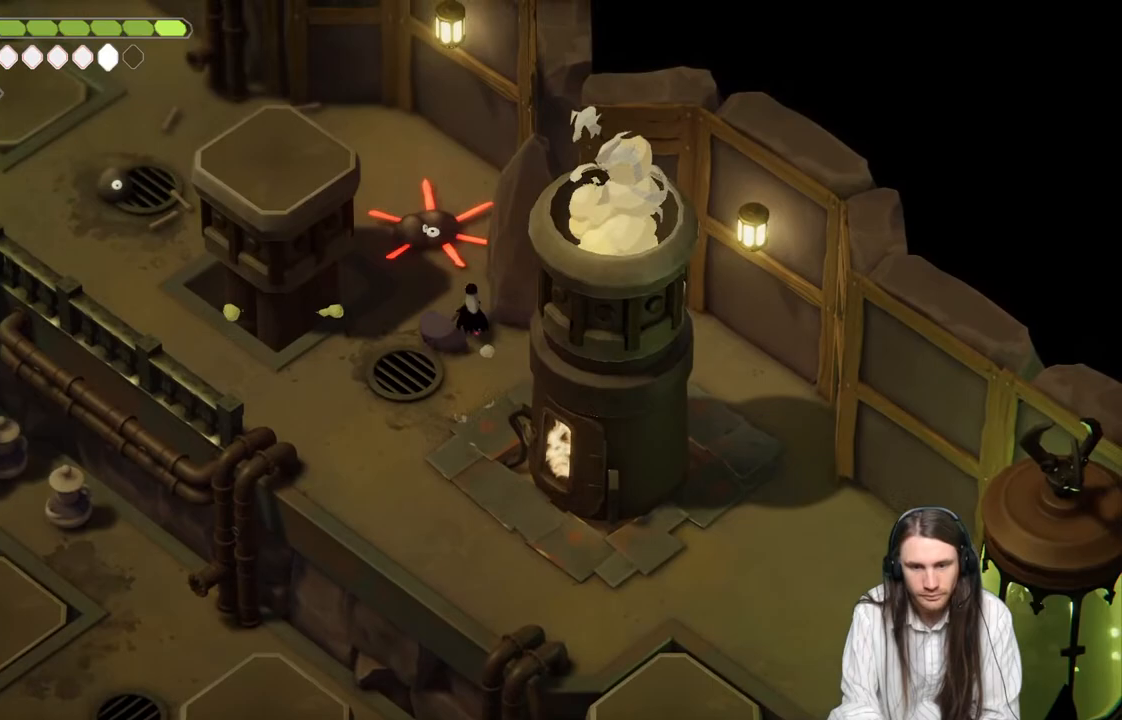
{"buttons": ["L1"], "left_stick": "up", "right_stick": "center", "events": [[83, "L1", "up"], [267, "L1", "down"], [383, "L1", "up"], [467, "L1", "down"]]}
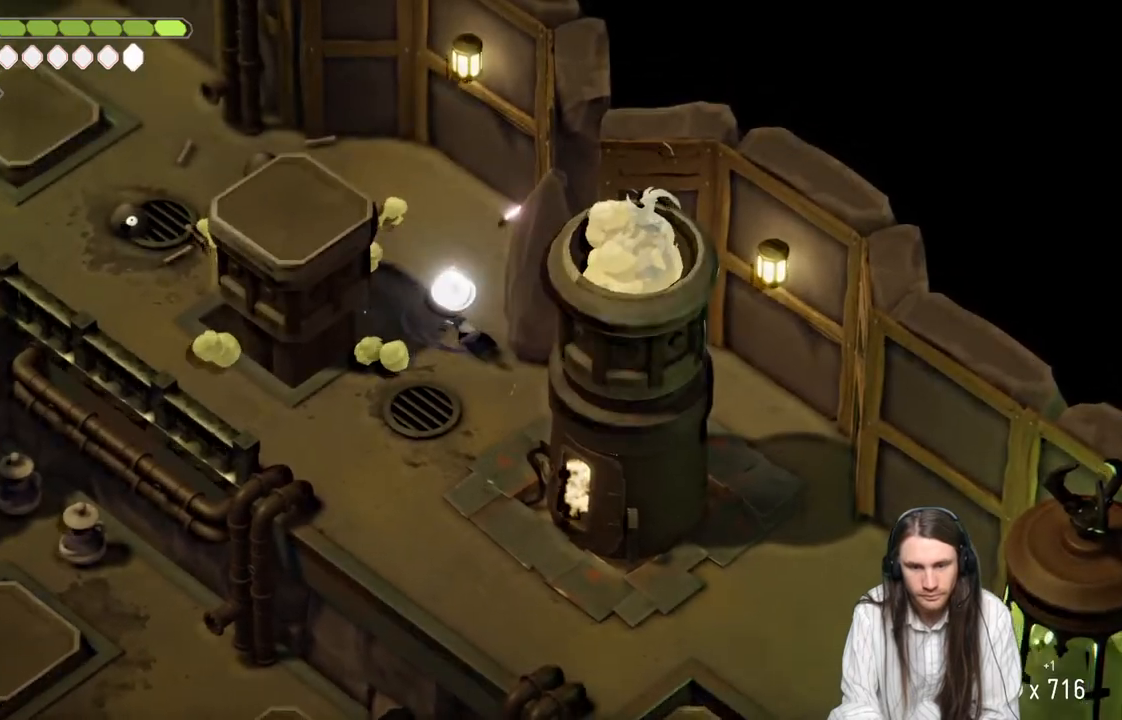
{"buttons": [], "left_stick": "down", "right_stick": "center", "events": [[100, "L1", "up"], [183, "L1", "down"], [283, "L1", "up"], [350, "left_stick", "down"]]}
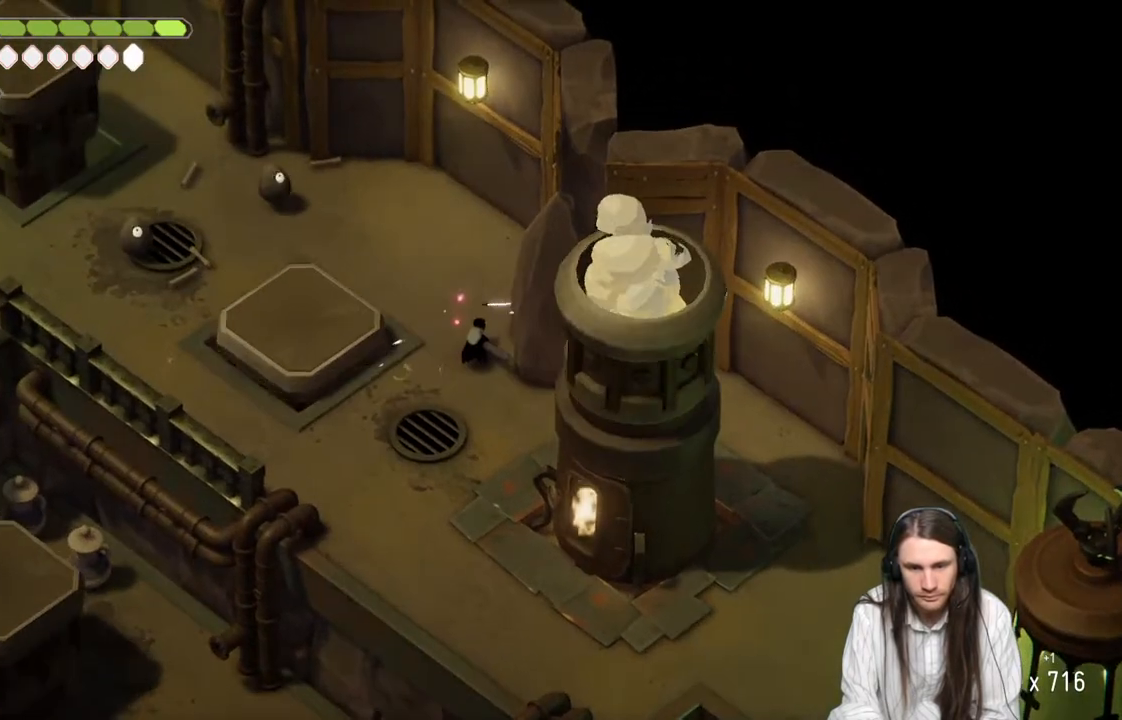
{"buttons": [], "left_stick": "down", "right_stick": "center", "events": [[100, "B", "down"], [283, "B", "up"]]}
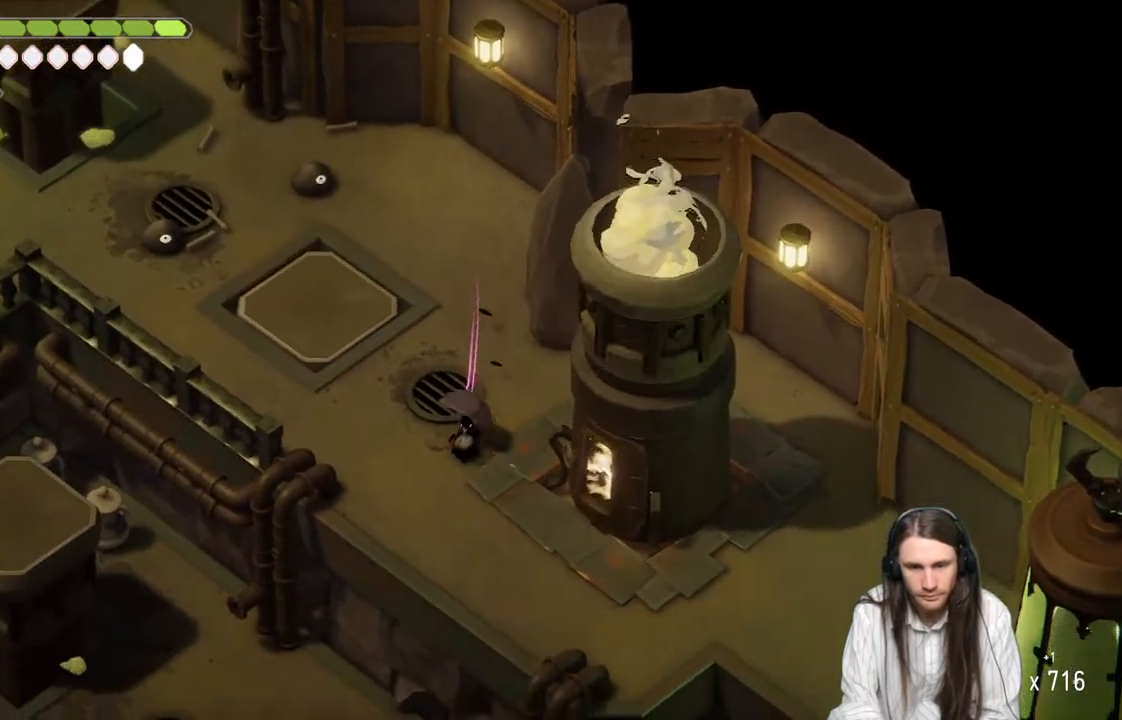
{"buttons": [], "left_stick": "up", "right_stick": "center", "events": [[50, "left_stick", "right"], [133, "left_stick", "up"]]}
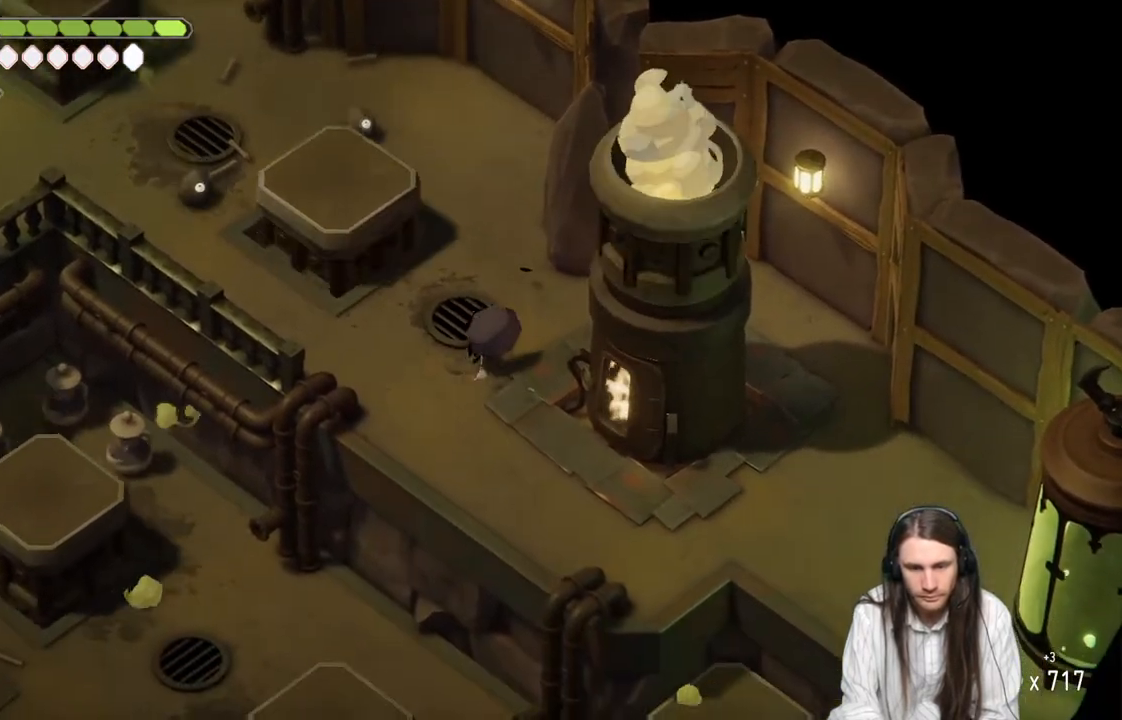
{"buttons": [], "left_stick": "up", "right_stick": "center", "events": []}
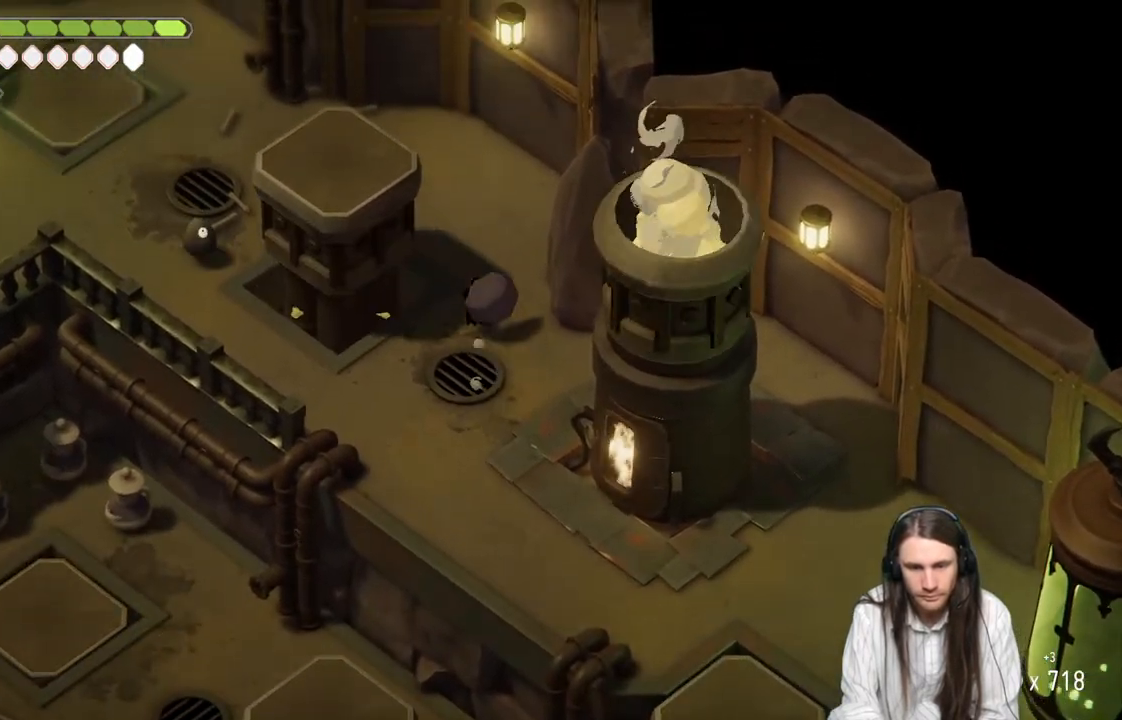
{"buttons": [], "left_stick": "up-left", "right_stick": "center", "events": [[83, "left_stick", "up-left"], [383, "L1", "down"], [467, "L1", "up"]]}
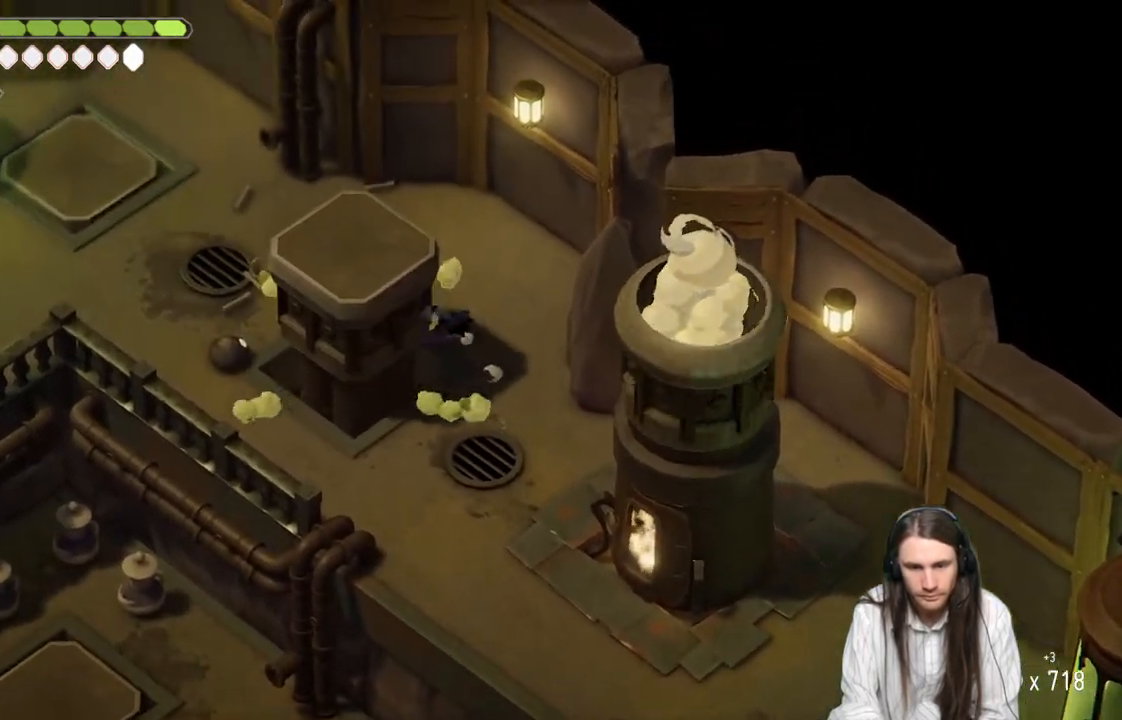
{"buttons": ["B"], "left_stick": "up-right", "right_stick": "center", "events": [[50, "L1", "down"], [183, "L1", "up"], [267, "left_stick", "up-right"], [417, "B", "down"]]}
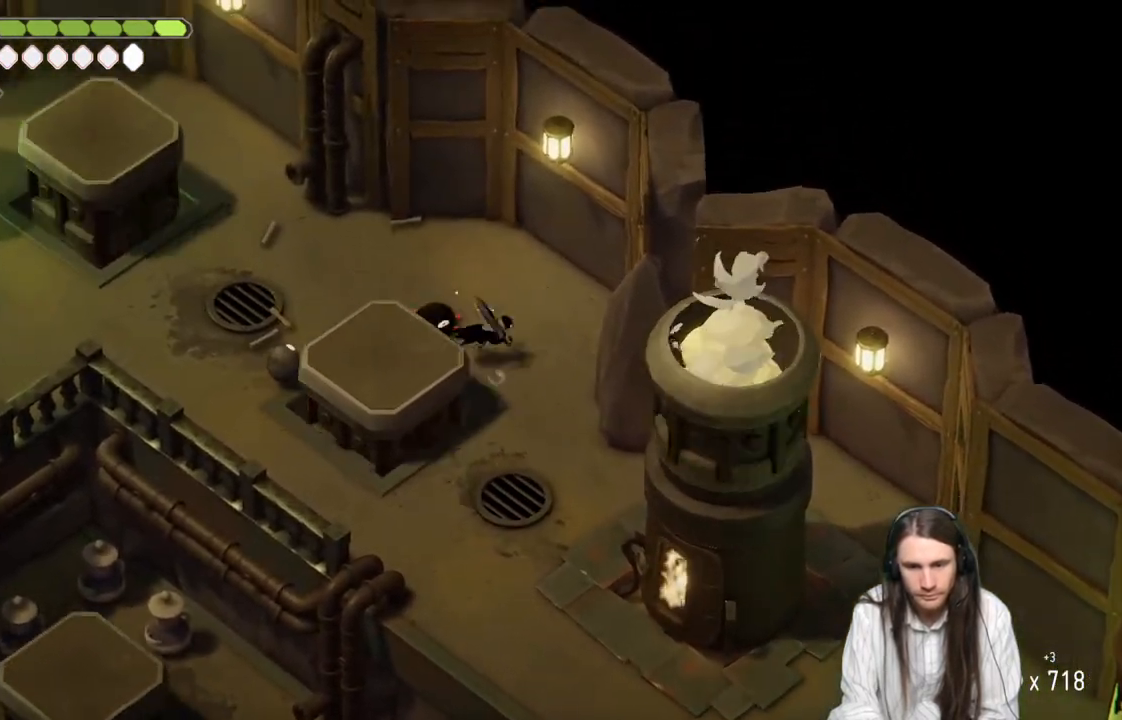
{"buttons": ["L2", "R2"], "left_stick": "left", "right_stick": "center", "events": [[83, "B", "up"], [333, "left_stick", "up-left"], [383, "left_stick", "left"], [417, "L2", "down"], [483, "R2", "down"]]}
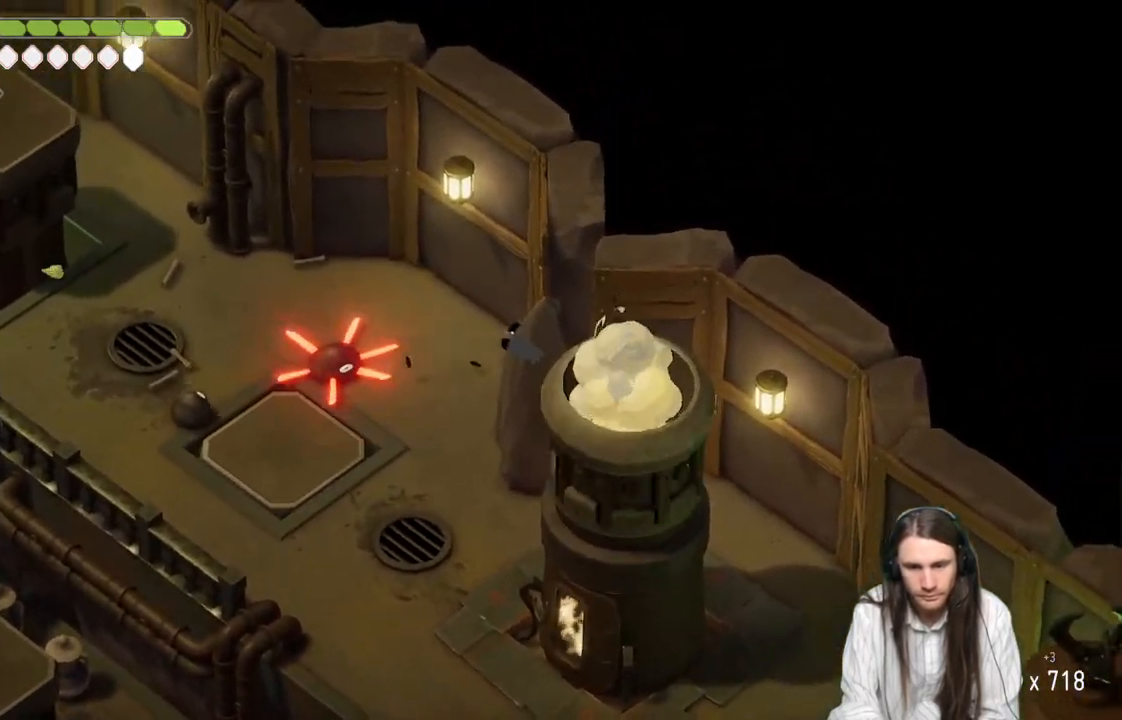
{"buttons": ["L2", "R2"], "left_stick": "left", "right_stick": "center", "events": []}
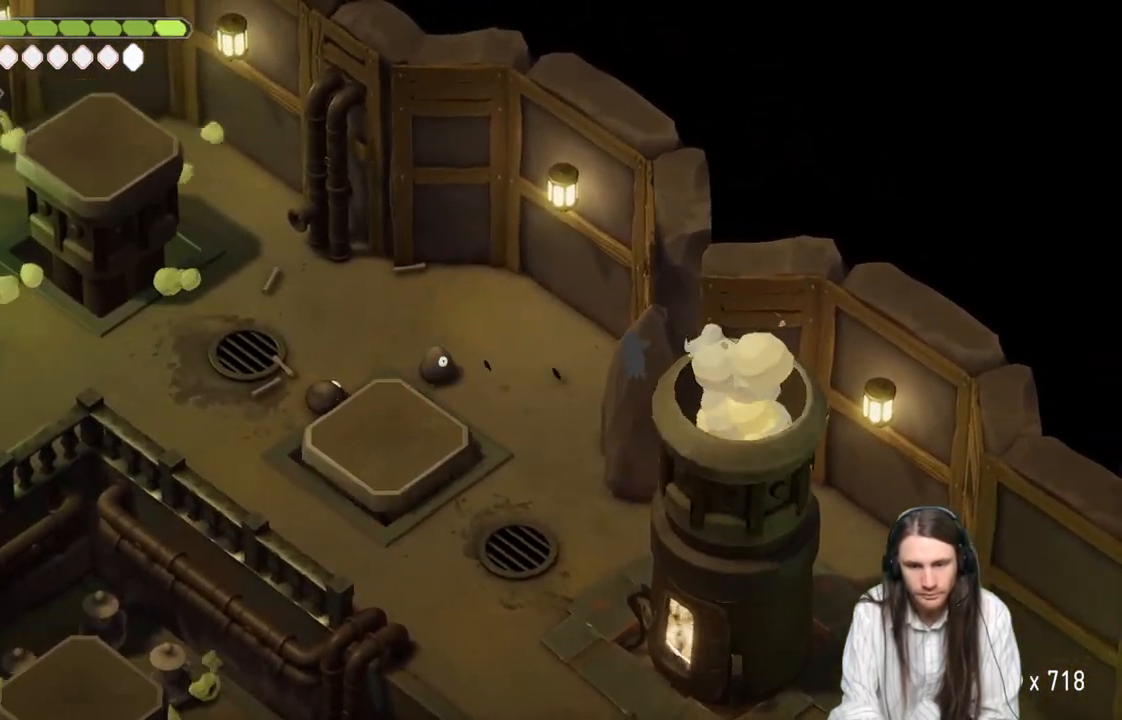
{"buttons": ["L2"], "left_stick": "left", "right_stick": "center", "events": [[300, "R2", "up"]]}
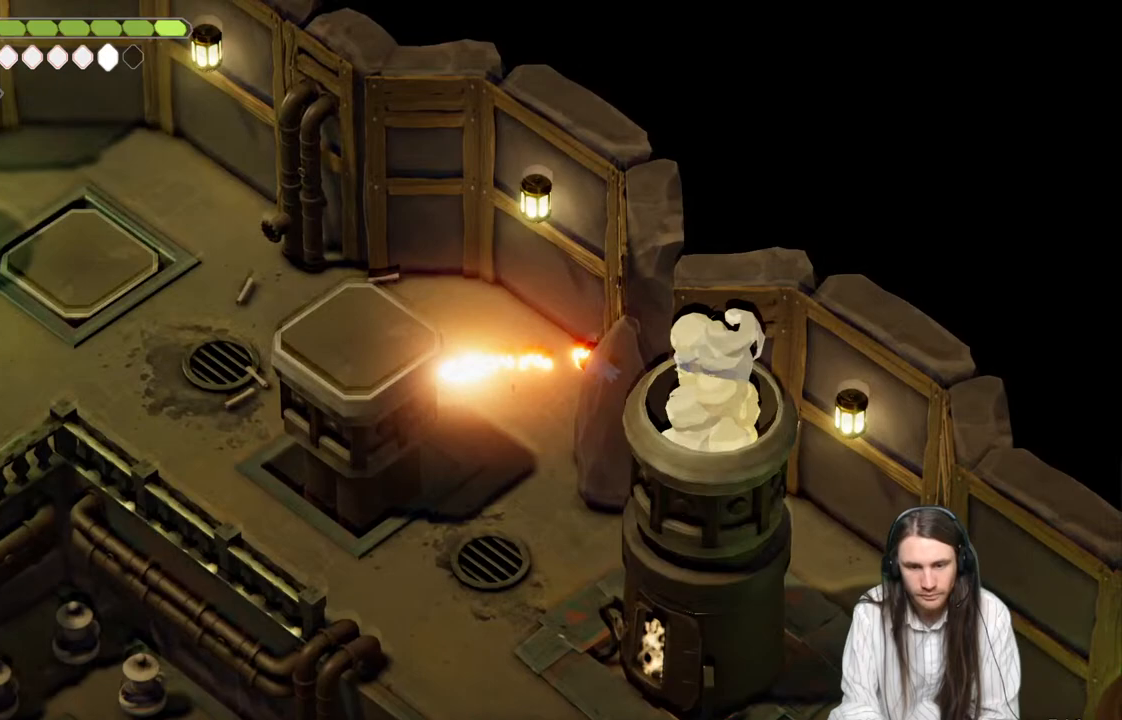
{"buttons": [], "left_stick": "left", "right_stick": "center", "events": [[17, "L2", "up"]]}
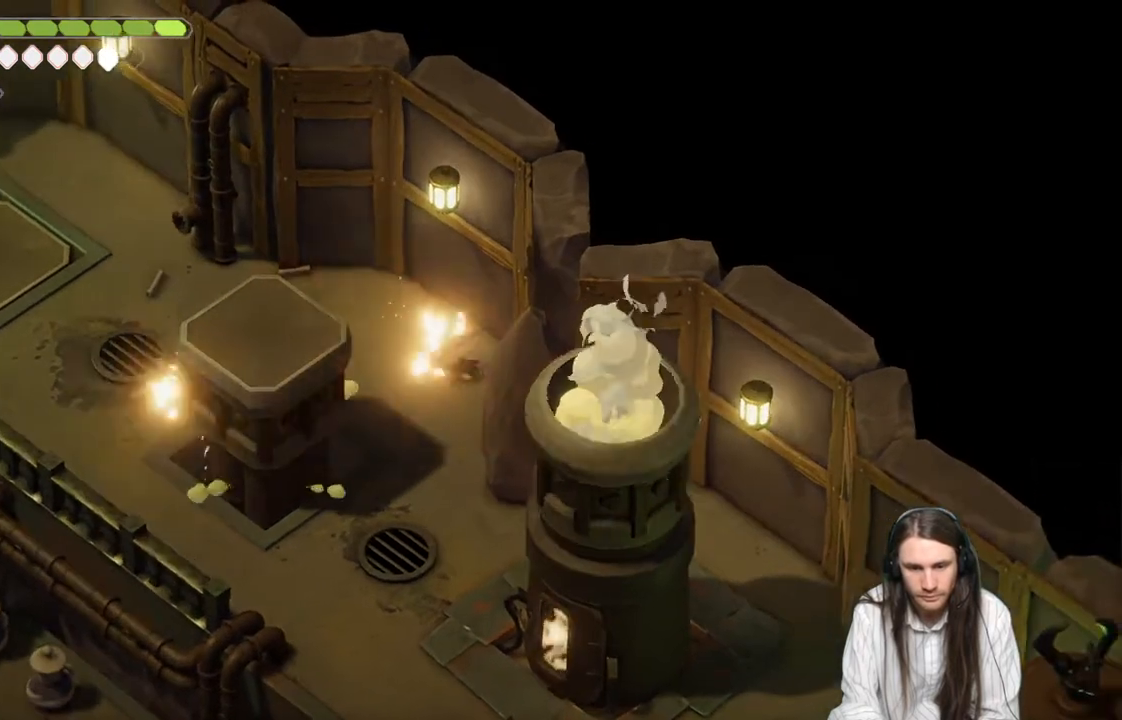
{"buttons": [], "left_stick": "left", "right_stick": "center", "events": [[200, "L1", "down"], [333, "L1", "up"]]}
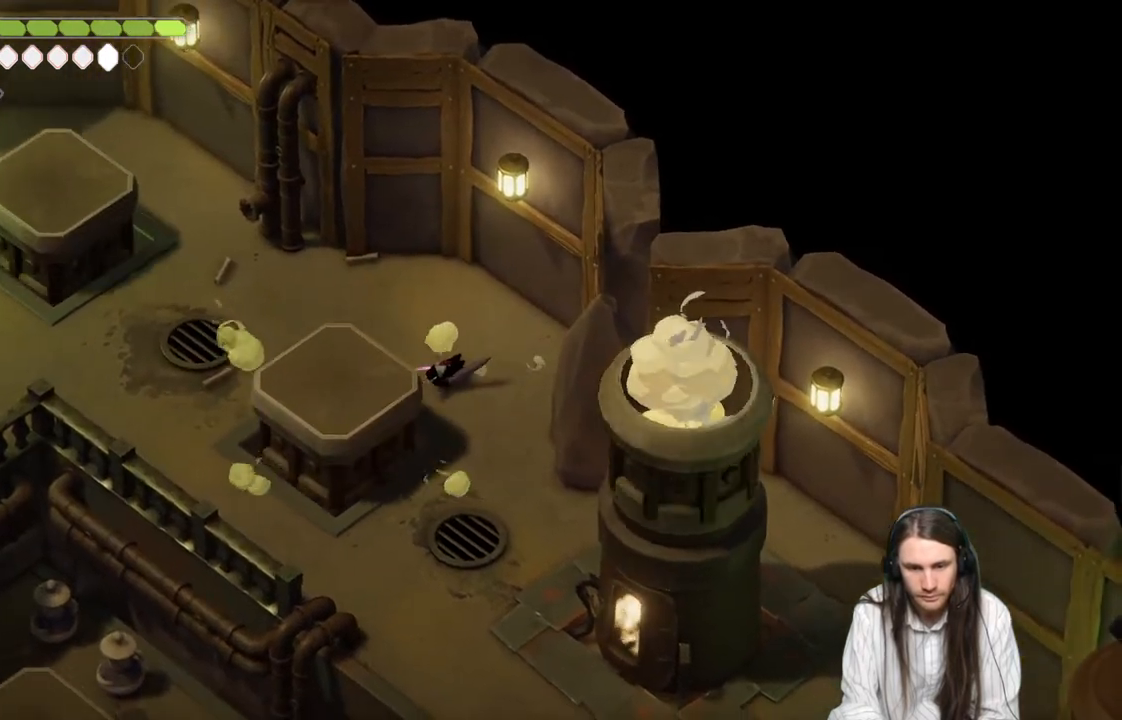
{"buttons": [], "left_stick": "left", "right_stick": "center", "events": [[250, "B", "down"], [383, "B", "up"]]}
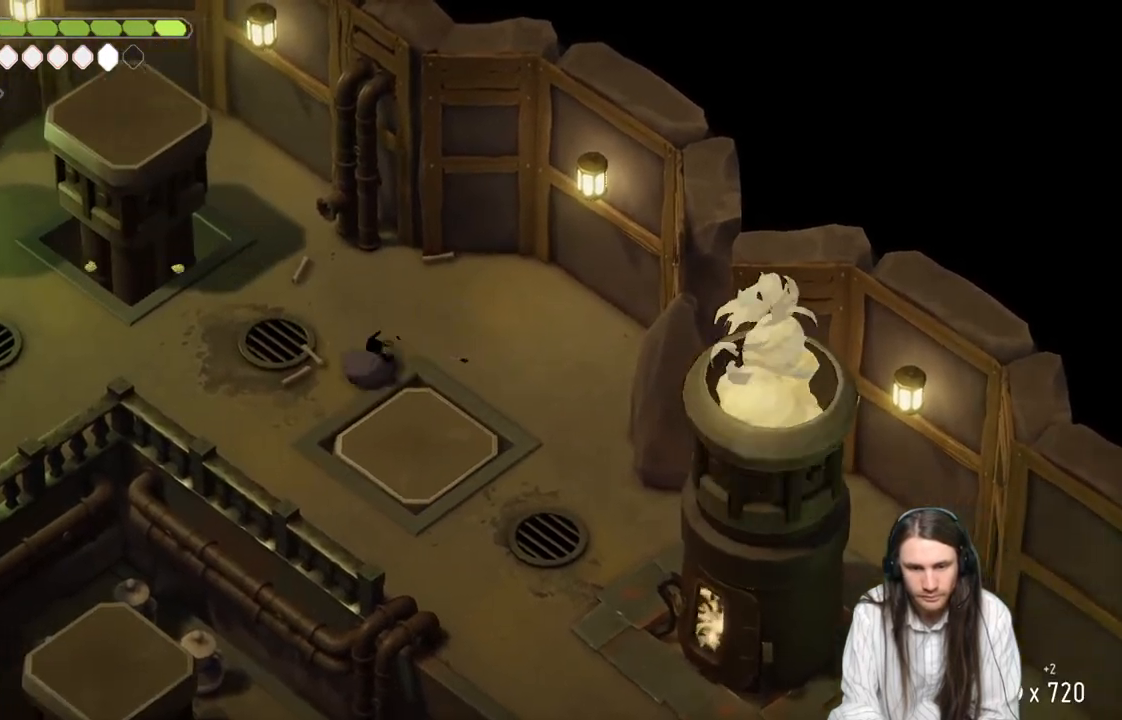
{"buttons": [], "left_stick": "up-left", "right_stick": "center", "events": [[183, "left_stick", "up-left"]]}
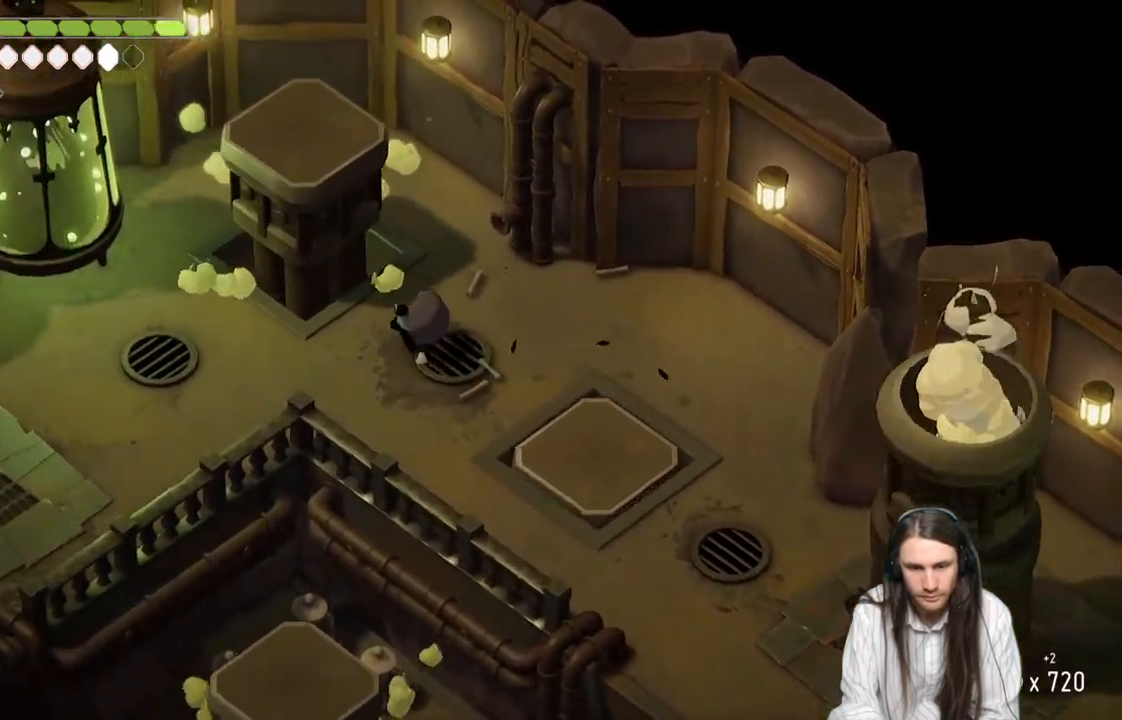
{"buttons": [], "left_stick": "up-left", "right_stick": "center", "events": []}
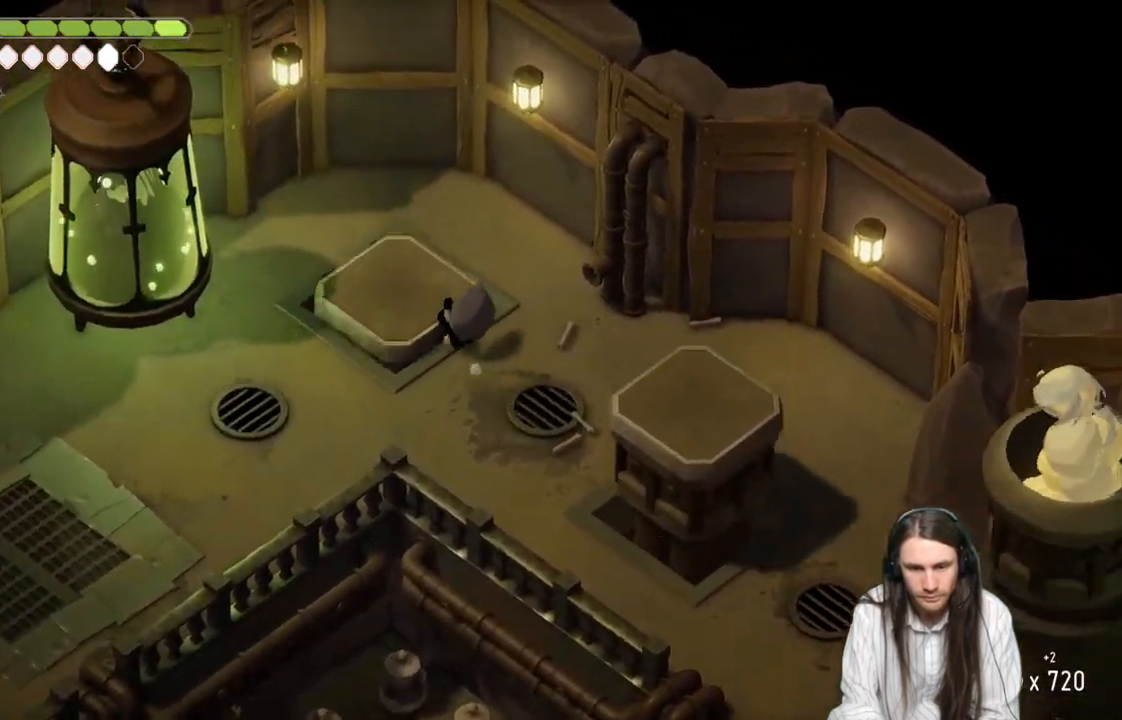
{"buttons": [], "left_stick": "left", "right_stick": "center", "events": [[267, "left_stick", "center"], [483, "left_stick", "left"]]}
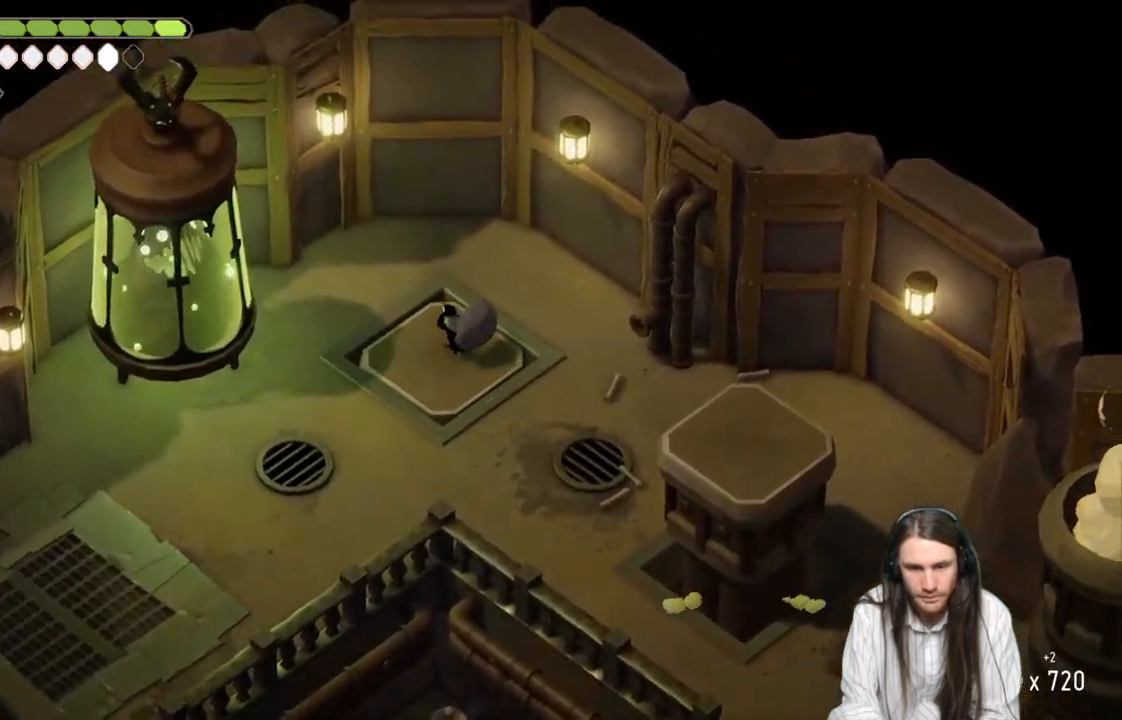
{"buttons": [], "left_stick": "down-left", "right_stick": "center", "events": [[100, "left_stick", "down-left"]]}
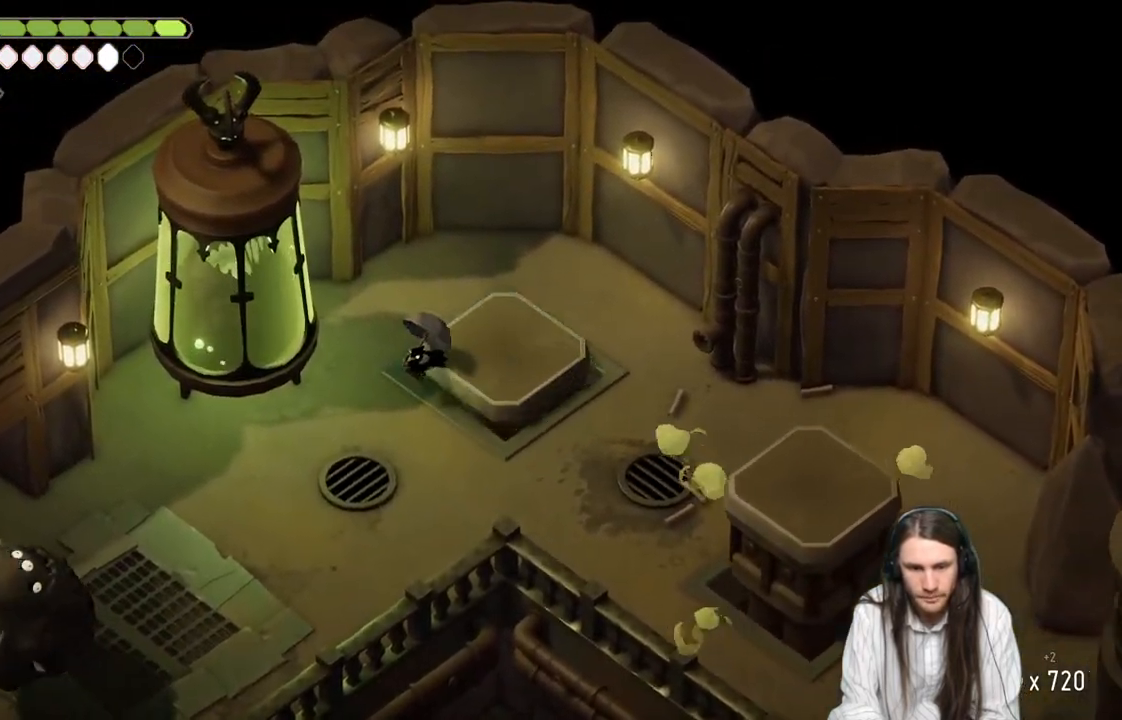
{"buttons": ["L2", "R2"], "left_stick": "down-left", "right_stick": "center", "events": [[167, "L2", "down"], [233, "R2", "down"]]}
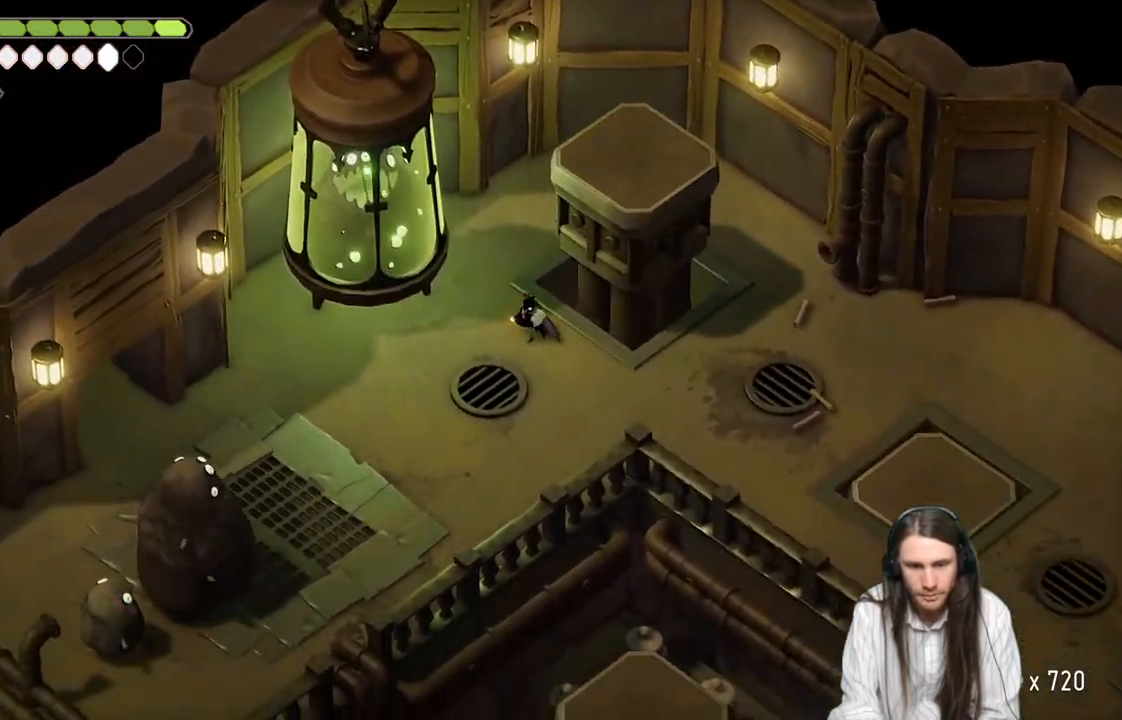
{"buttons": ["L2"], "left_stick": "down-left", "right_stick": "center", "events": [[250, "R2", "up"]]}
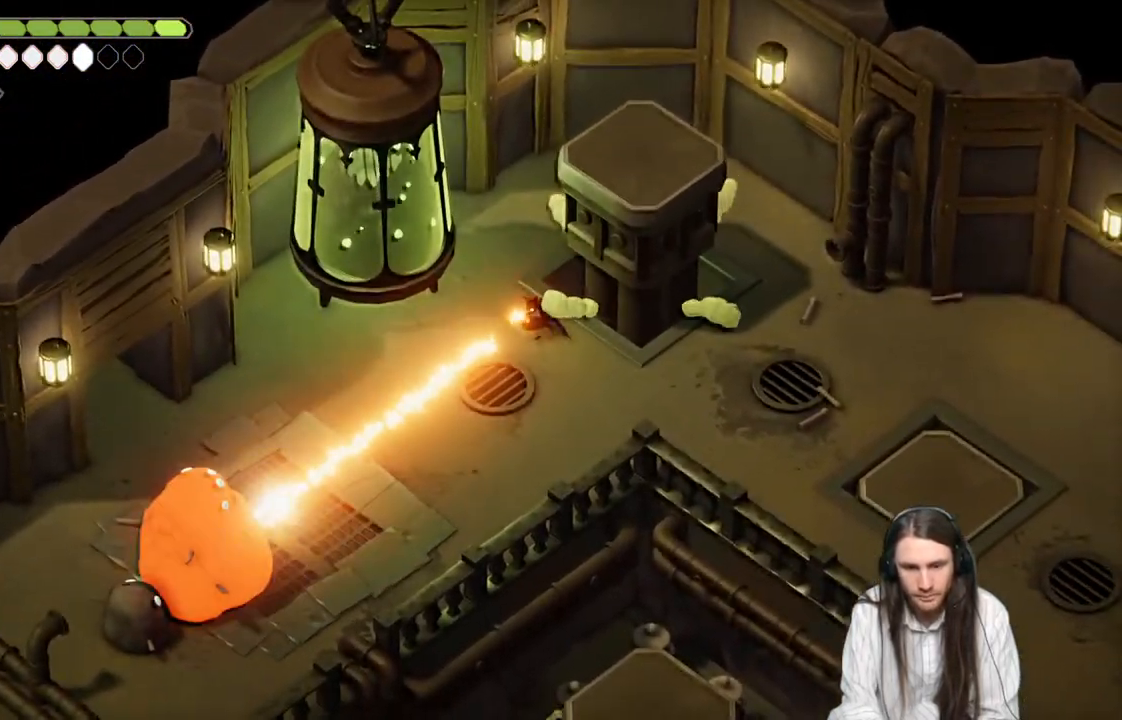
{"buttons": ["L2", "R2"], "left_stick": "down-left", "right_stick": "center", "events": [[150, "R2", "down"]]}
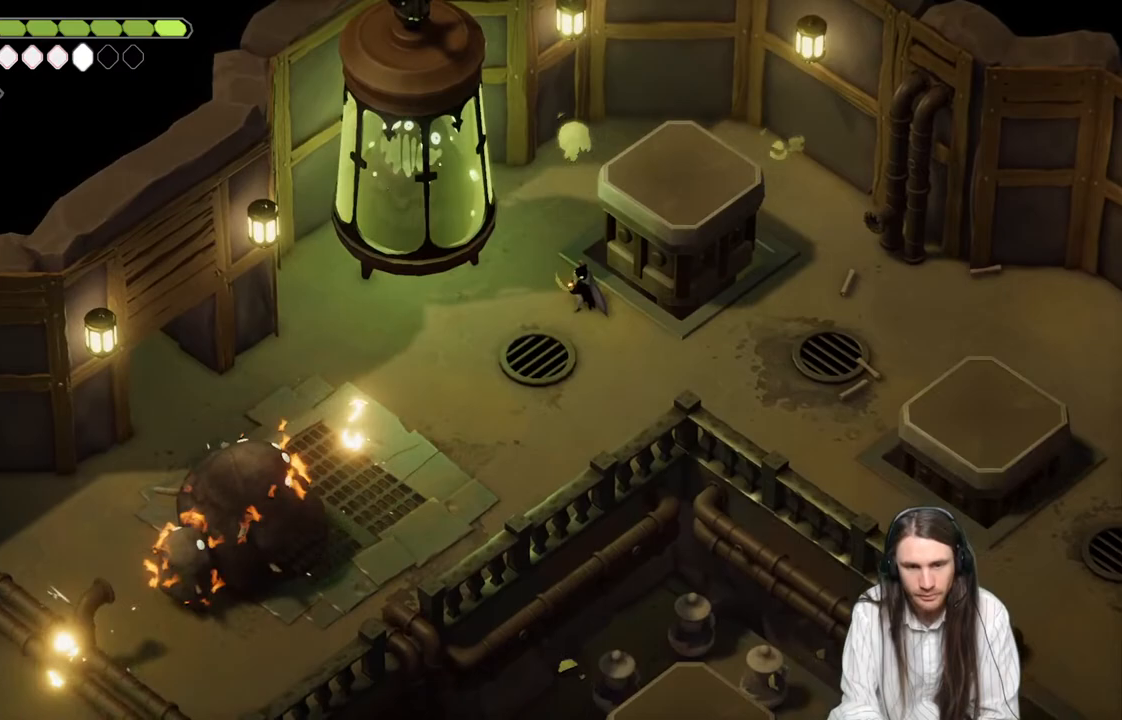
{"buttons": ["L2"], "left_stick": "down-left", "right_stick": "center", "events": [[250, "R2", "up"]]}